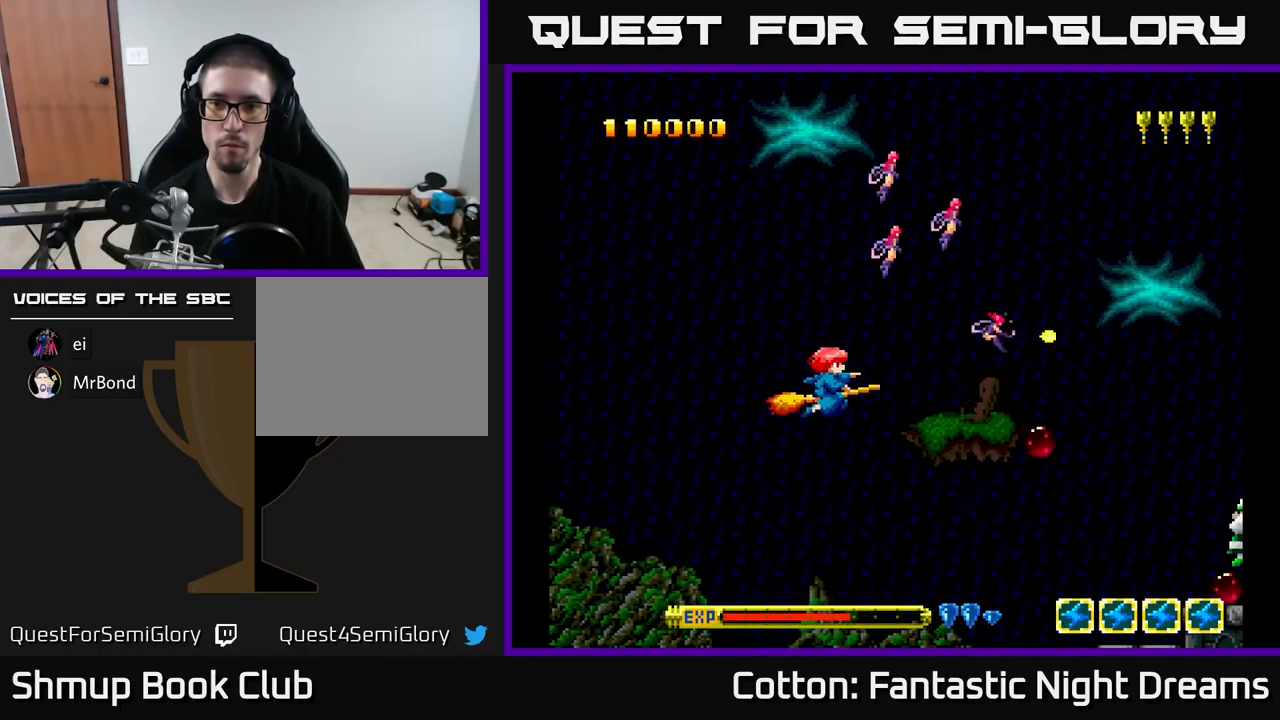
Gameplay with a controller (Xbox layout); each line is a JSON object with the inputs held at the frame after it. "events" lists button and stick changes between this image and that frame as [ms after this image, input, new state], when the widget could be followed in between. Not read: left_stick.
{"buttons": [], "right_stick": "center", "events": [[84, "DPAD_LEFT", "up"]]}
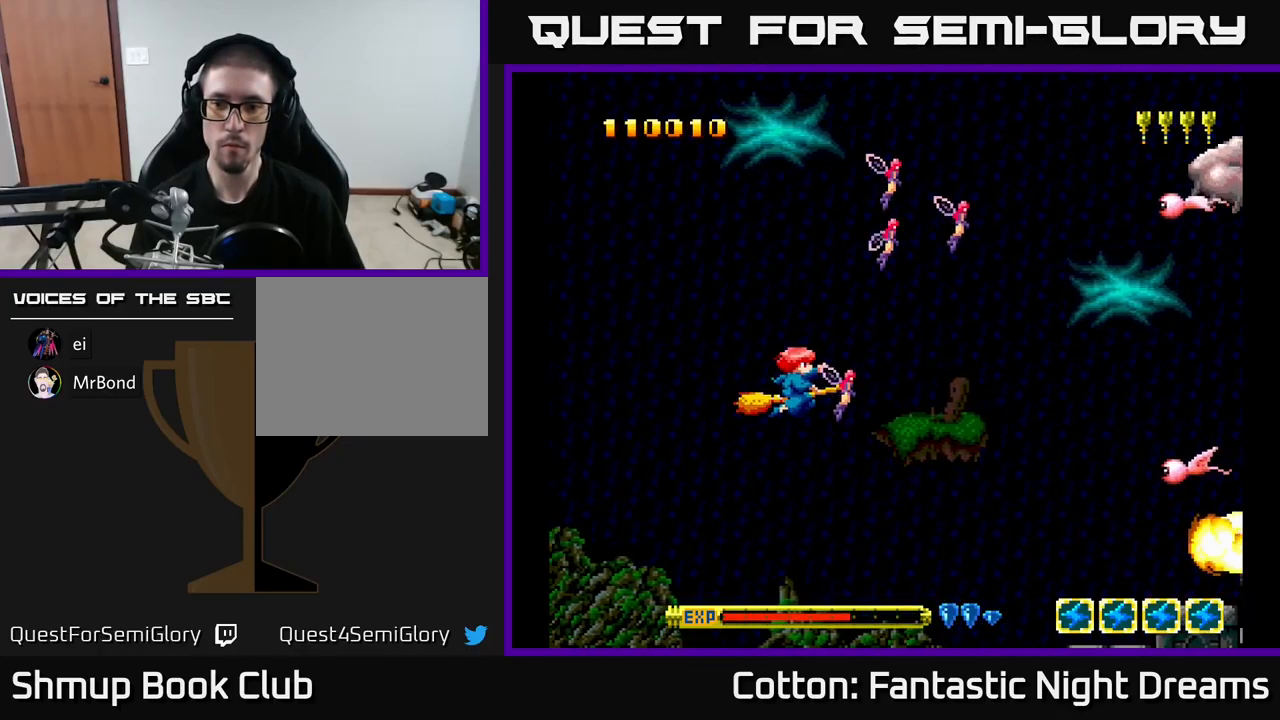
{"buttons": ["B", "Y", "DPAD_DOWN"], "right_stick": "center", "events": [[284, "Y", "down"], [317, "DPAD_DOWN", "down"], [484, "B", "down"]]}
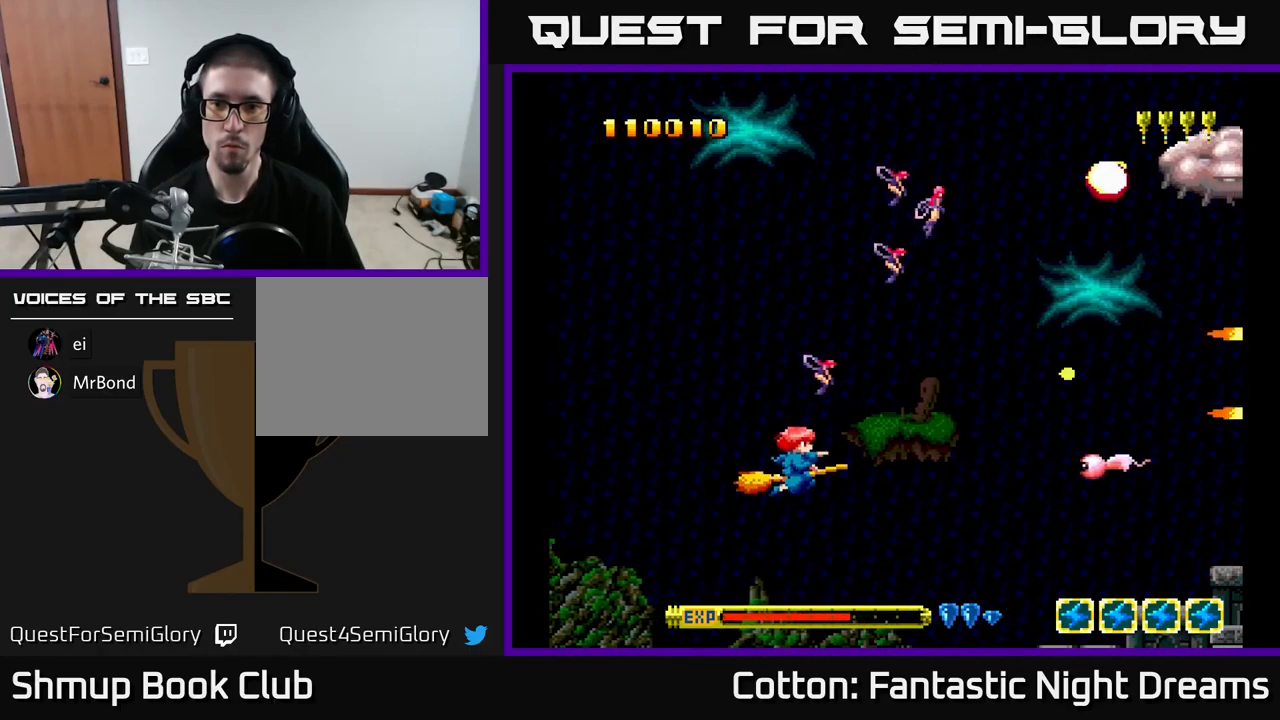
{"buttons": ["B", "Y", "DPAD_UP"], "right_stick": "center", "events": [[50, "DPAD_DOWN", "up"], [317, "DPAD_DOWN", "down"], [317, "DPAD_RIGHT", "down"], [417, "DPAD_DOWN", "up"], [484, "DPAD_RIGHT", "up"], [484, "DPAD_UP", "down"]]}
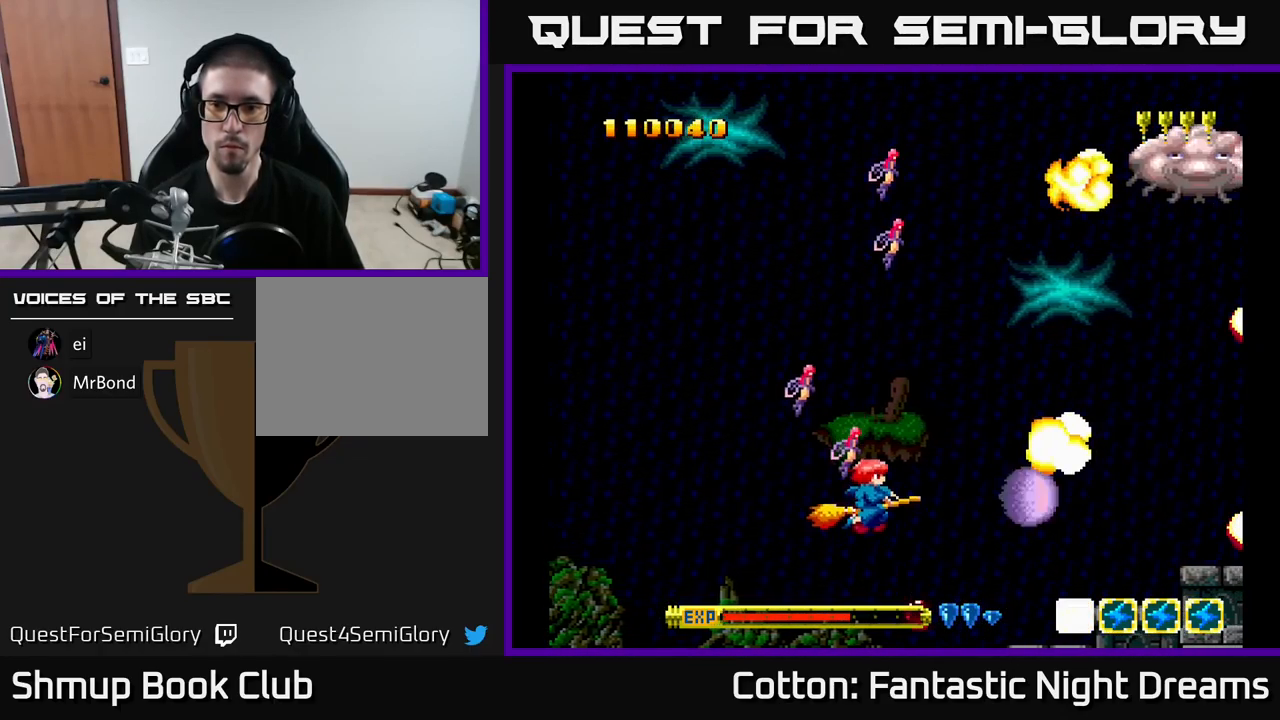
{"buttons": ["B", "Y", "DPAD_UP"], "right_stick": "center", "events": [[67, "B", "up"], [84, "Y", "up"], [150, "Y", "down"], [250, "B", "down"], [300, "DPAD_RIGHT", "down"], [350, "DPAD_RIGHT", "up"]]}
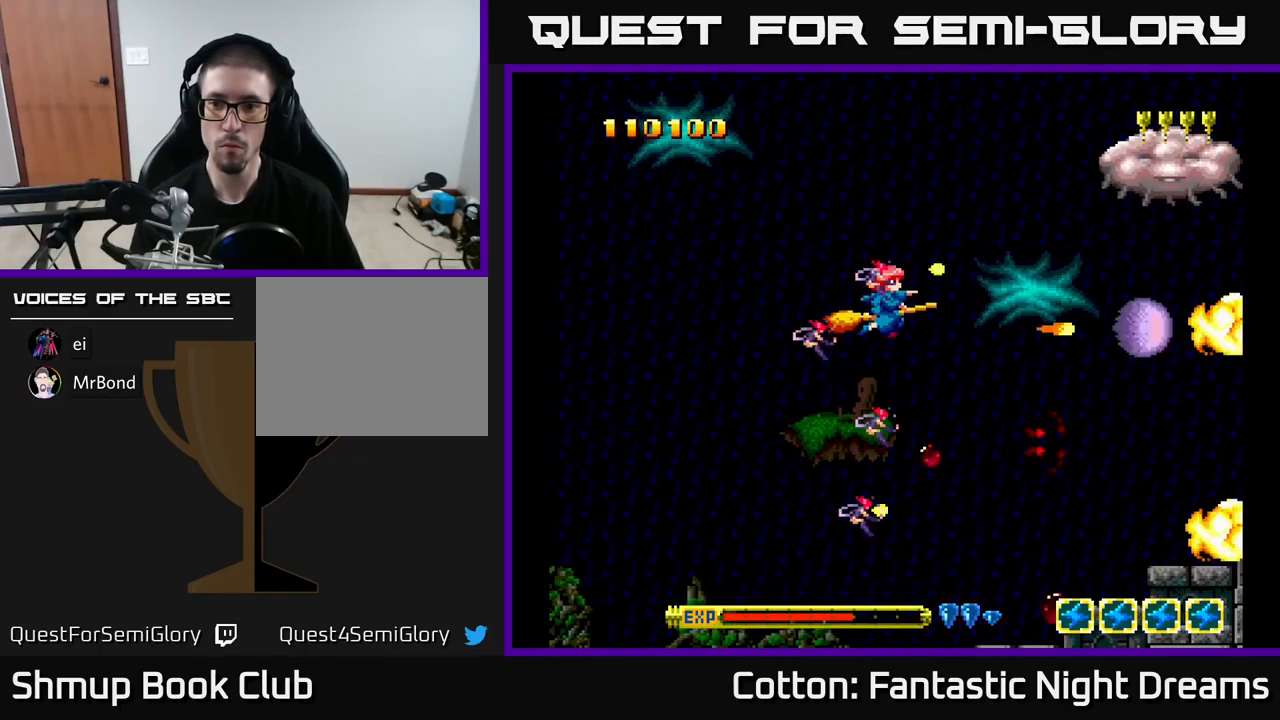
{"buttons": ["B", "Y"], "right_stick": "center", "events": [[334, "DPAD_UP", "up"]]}
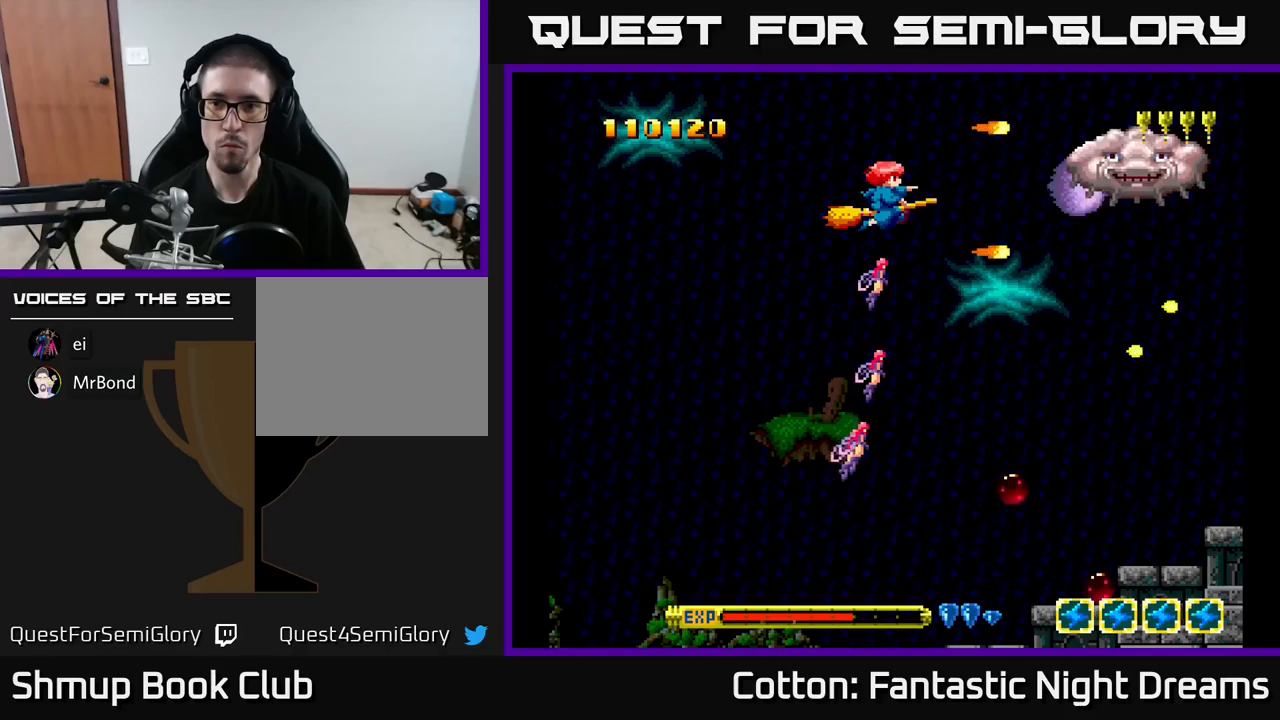
{"buttons": ["B", "Y"], "right_stick": "center", "events": []}
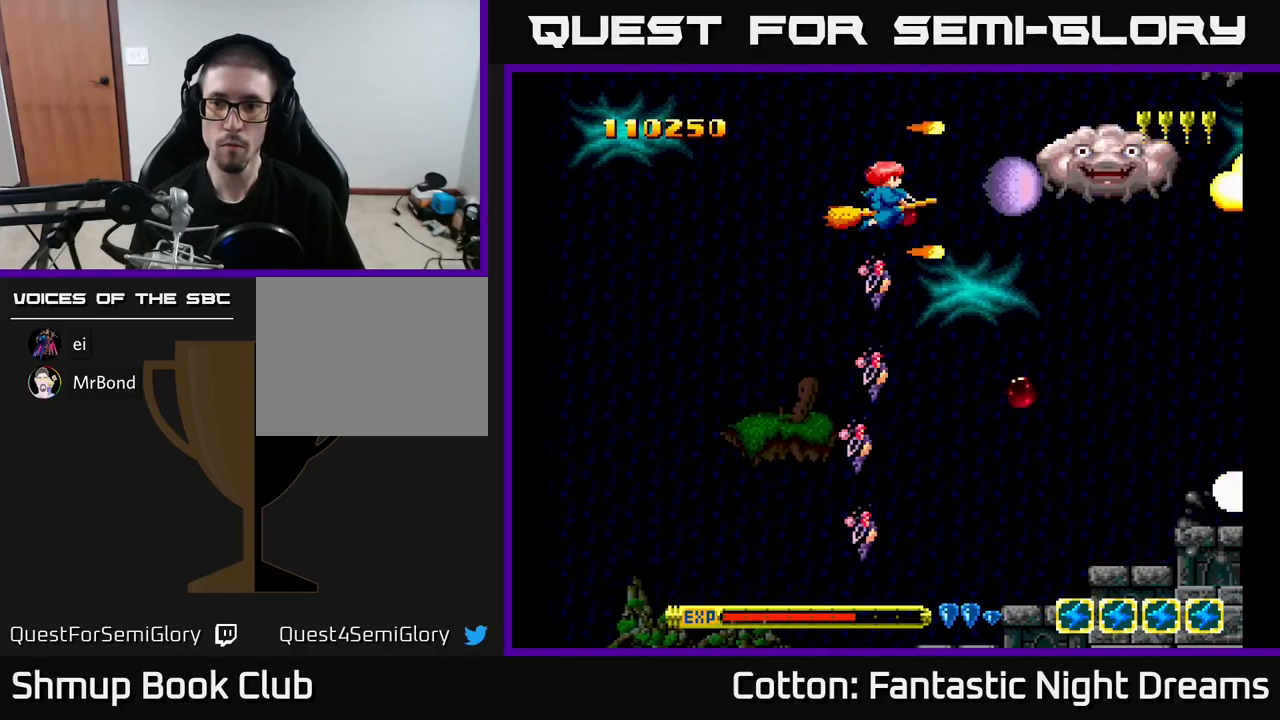
{"buttons": ["B", "Y", "DPAD_DOWN"], "right_stick": "center", "events": [[500, "DPAD_DOWN", "down"]]}
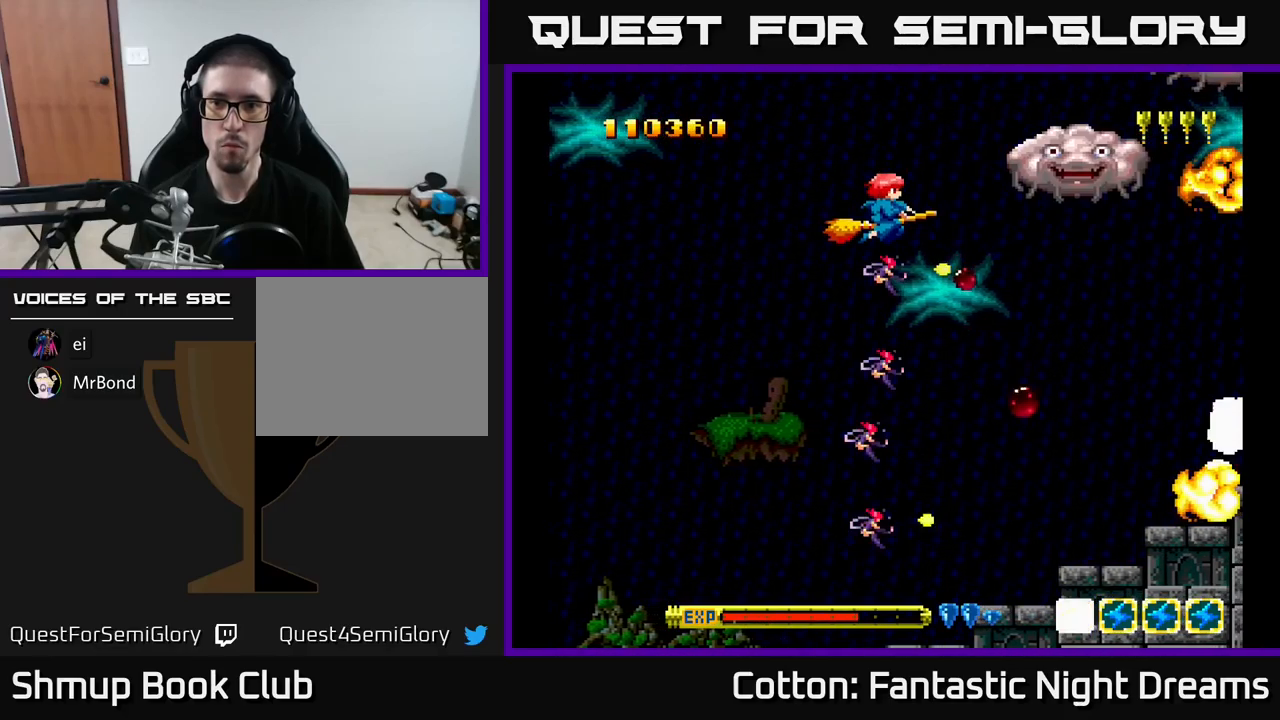
{"buttons": [], "right_stick": "center", "events": [[183, "B", "up"], [216, "Y", "up"], [433, "DPAD_DOWN", "up"]]}
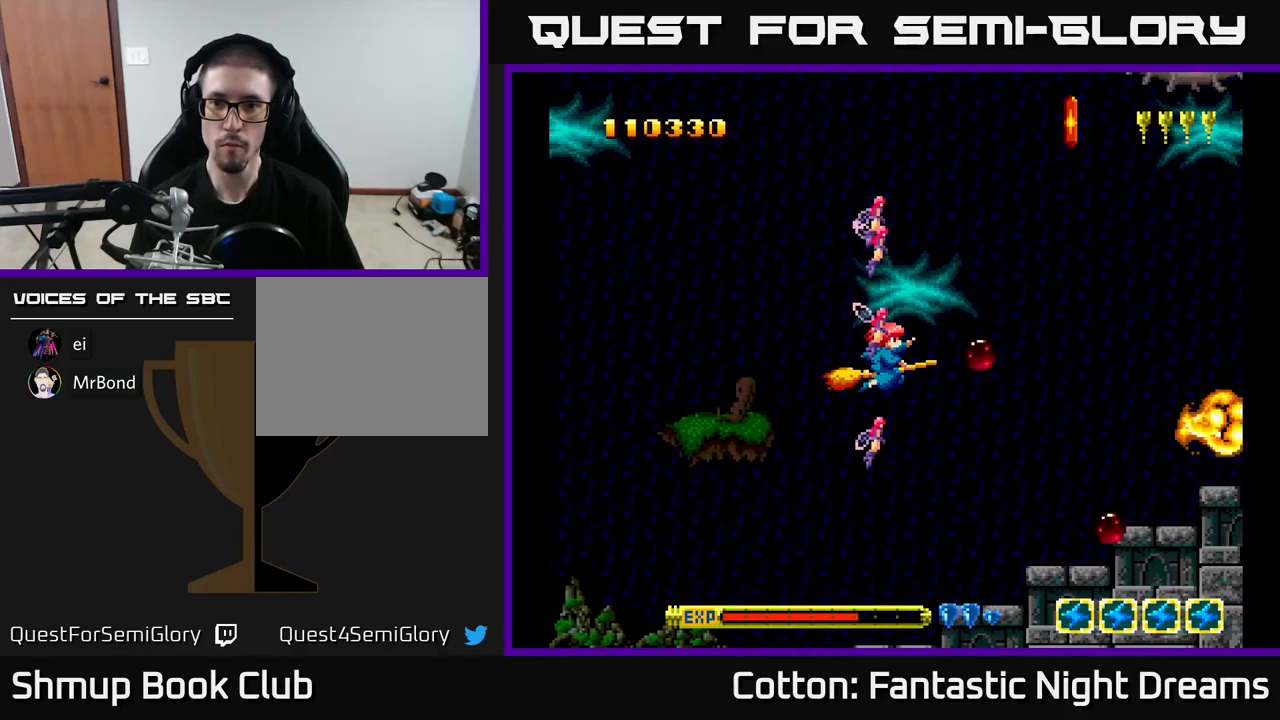
{"buttons": ["B"], "right_stick": "center", "events": [[183, "DPAD_DOWN", "down"], [200, "DPAD_RIGHT", "down"], [366, "DPAD_DOWN", "up"], [366, "DPAD_RIGHT", "up"], [483, "B", "down"]]}
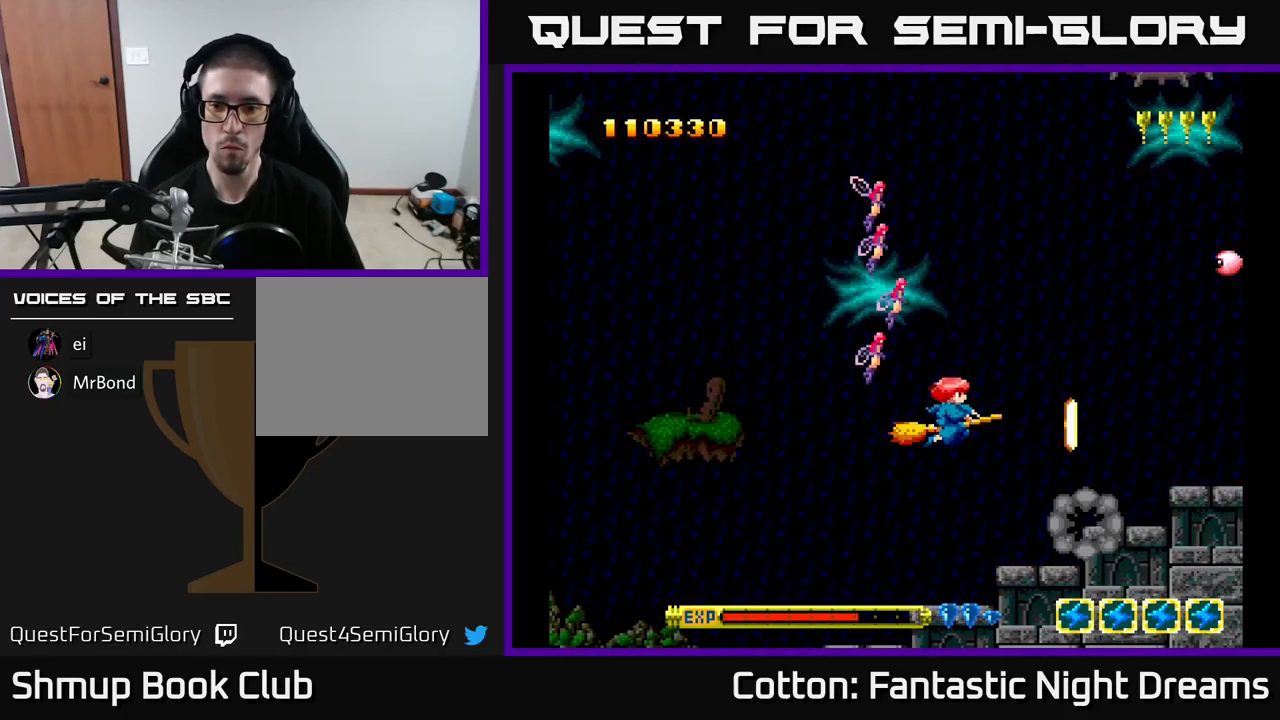
{"buttons": [], "right_stick": "center", "events": [[66, "B", "up"]]}
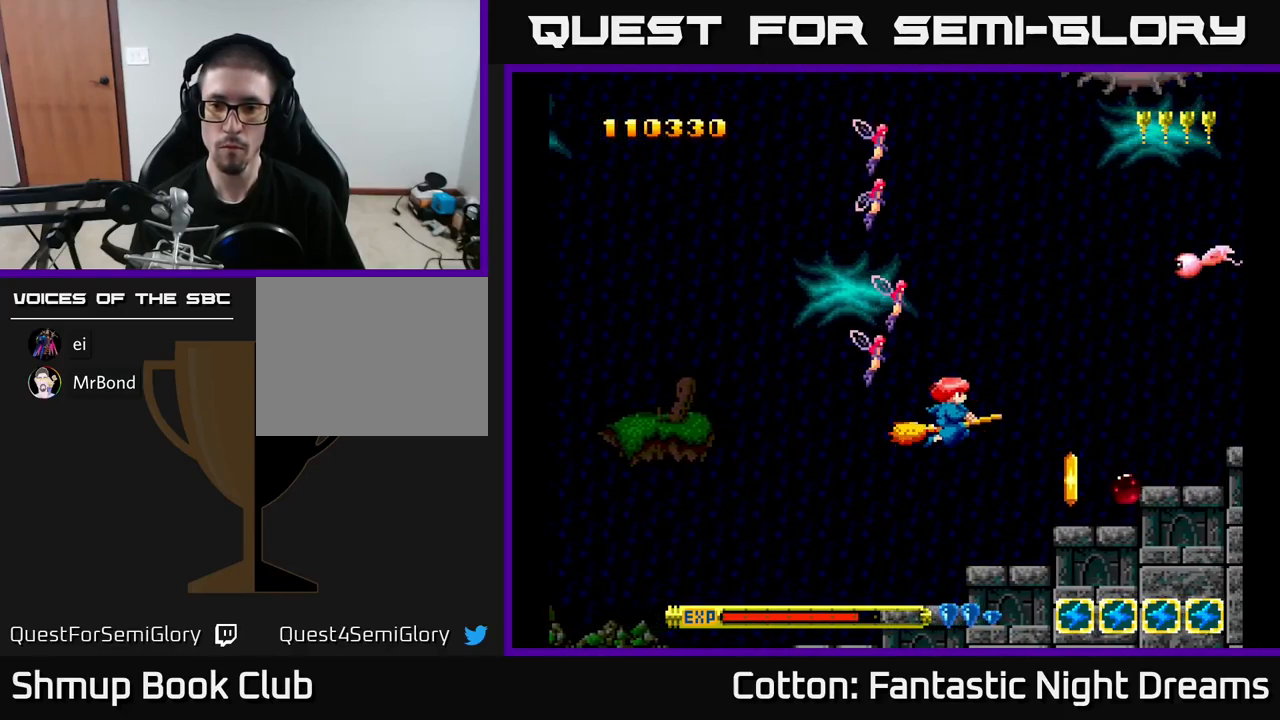
{"buttons": [], "right_stick": "center", "events": [[116, "DPAD_RIGHT", "down"], [183, "B", "down"], [183, "DPAD_RIGHT", "up"], [250, "B", "up"]]}
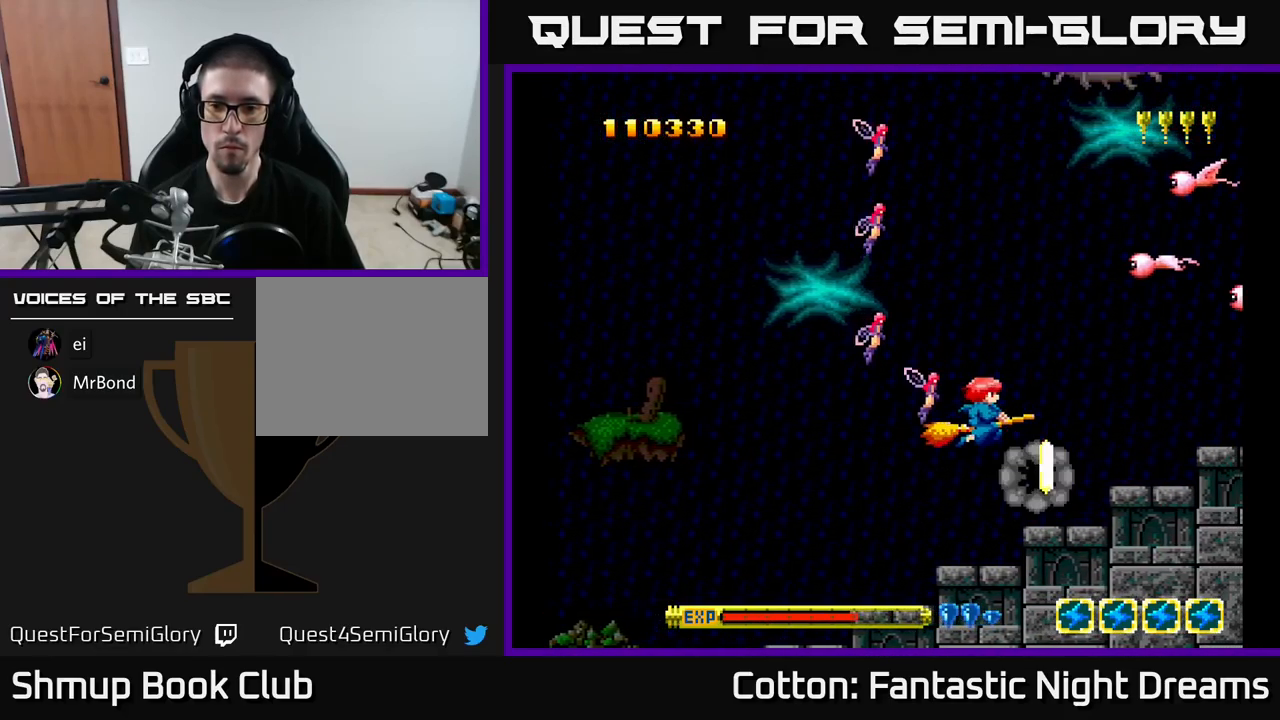
{"buttons": ["DPAD_RIGHT"], "right_stick": "center", "events": [[16, "B", "down"], [50, "DPAD_LEFT", "down"], [83, "B", "up"], [83, "DPAD_LEFT", "up"], [316, "DPAD_RIGHT", "down"], [400, "DPAD_DOWN", "down"], [500, "DPAD_DOWN", "up"]]}
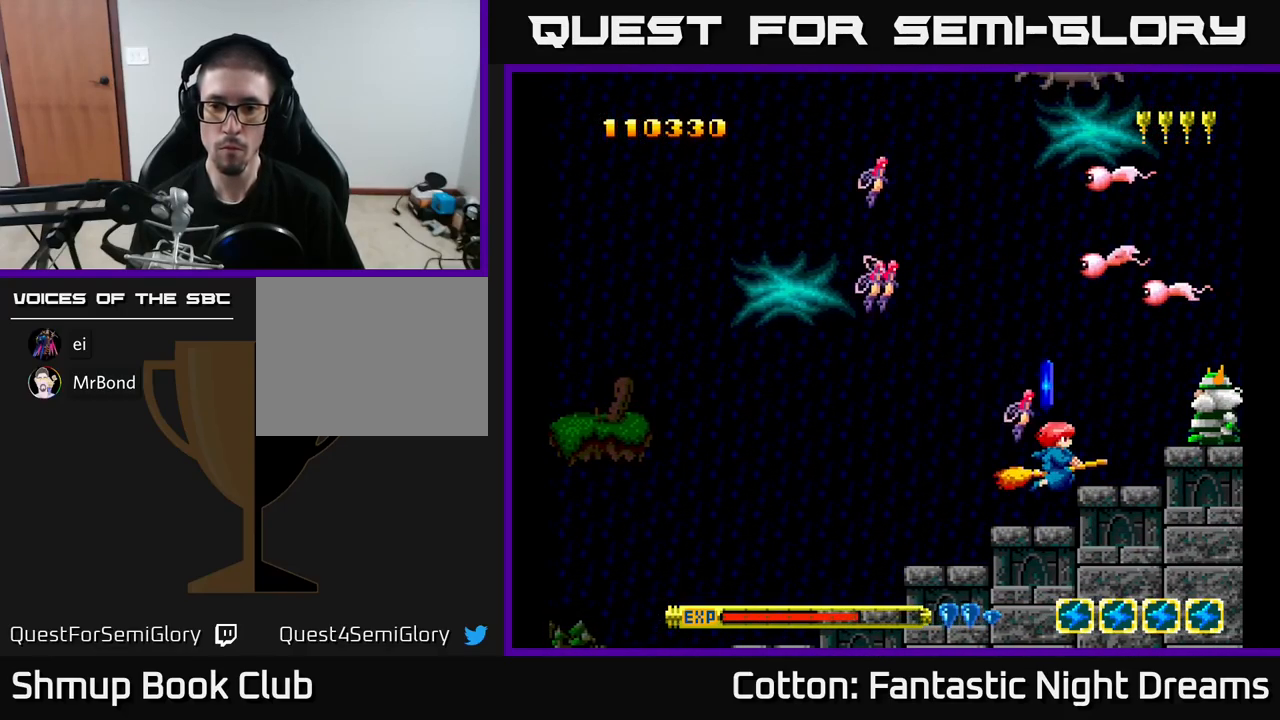
{"buttons": ["Y", "DPAD_UP", "DPAD_LEFT"], "right_stick": "center", "events": [[33, "DPAD_RIGHT", "up"], [33, "DPAD_UP", "down"], [66, "DPAD_LEFT", "down"], [133, "Y", "down"], [350, "DPAD_LEFT", "up"], [466, "DPAD_LEFT", "down"]]}
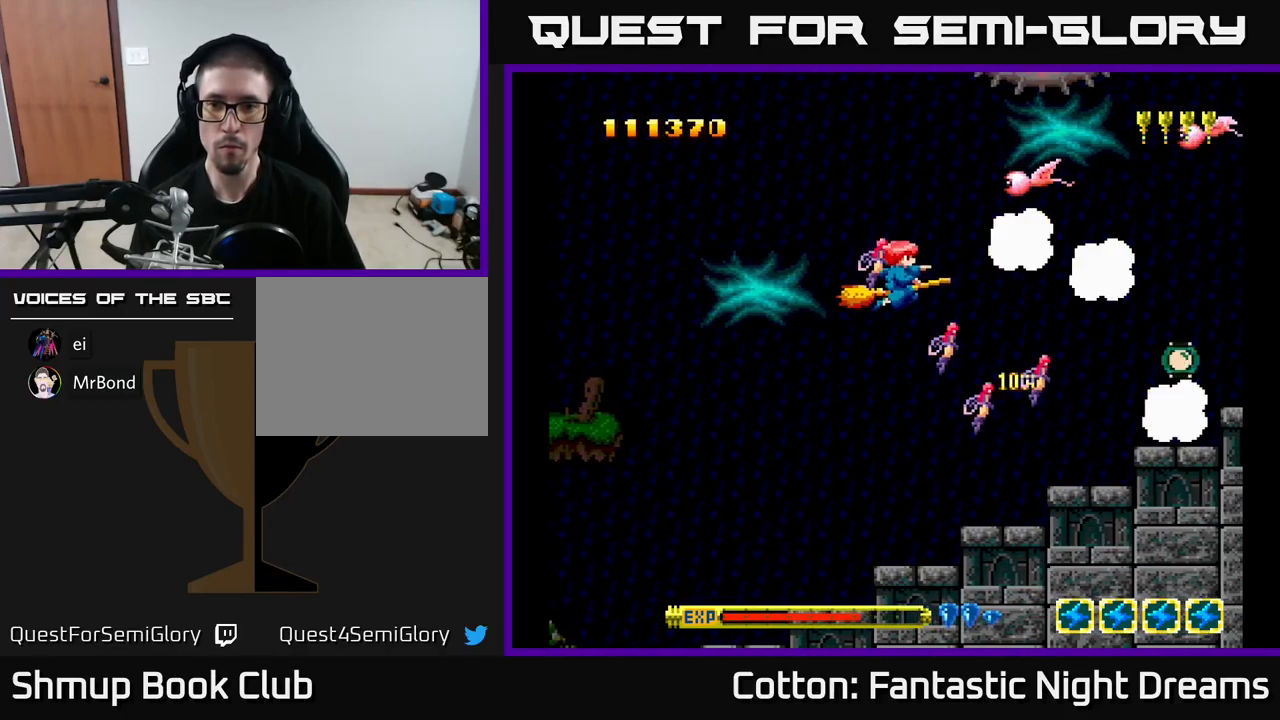
{"buttons": ["Y", "DPAD_UP", "DPAD_LEFT"], "right_stick": "center", "events": [[116, "DPAD_LEFT", "up"], [450, "DPAD_LEFT", "down"]]}
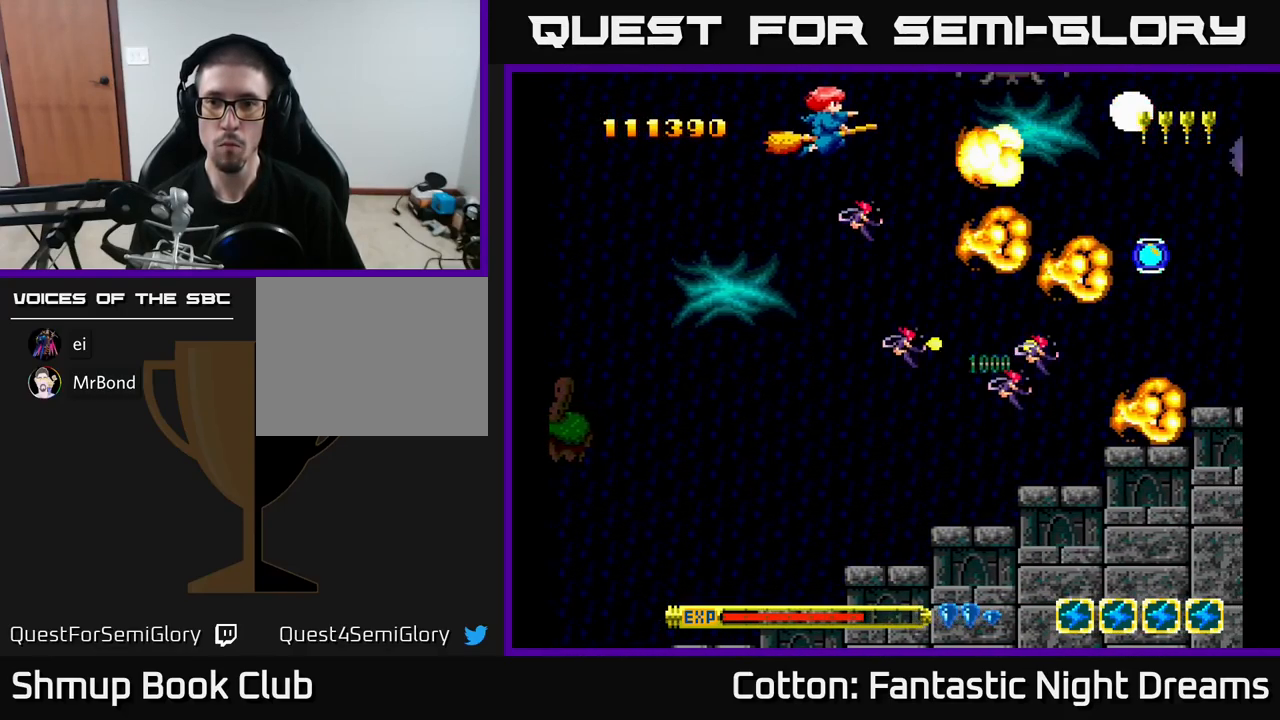
{"buttons": ["B", "Y"], "right_stick": "center", "events": [[66, "B", "down"], [116, "DPAD_UP", "up"], [133, "DPAD_LEFT", "up"]]}
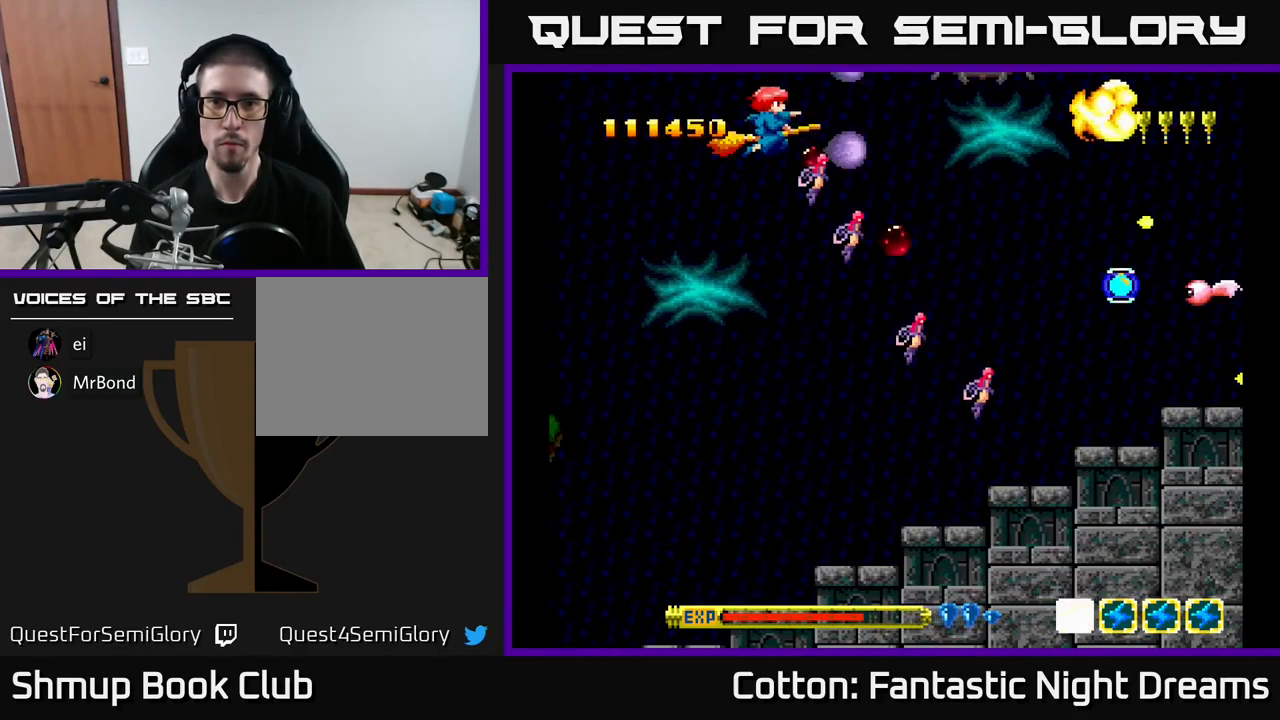
{"buttons": ["B", "Y", "DPAD_DOWN", "DPAD_RIGHT"], "right_stick": "center", "events": [[150, "DPAD_DOWN", "down"], [267, "DPAD_RIGHT", "down"]]}
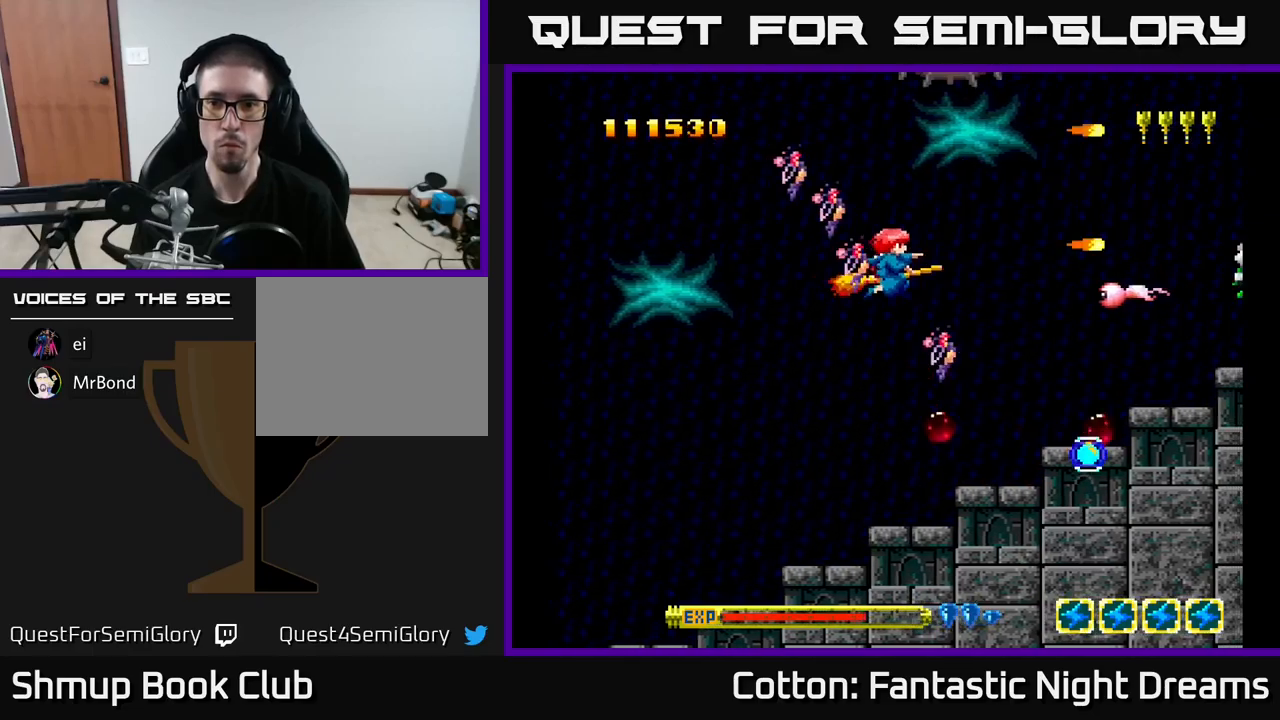
{"buttons": [], "right_stick": "center", "events": [[217, "DPAD_RIGHT", "up"], [317, "DPAD_RIGHT", "down"], [367, "DPAD_RIGHT", "up"], [400, "B", "up"], [450, "DPAD_DOWN", "up"], [450, "Y", "up"]]}
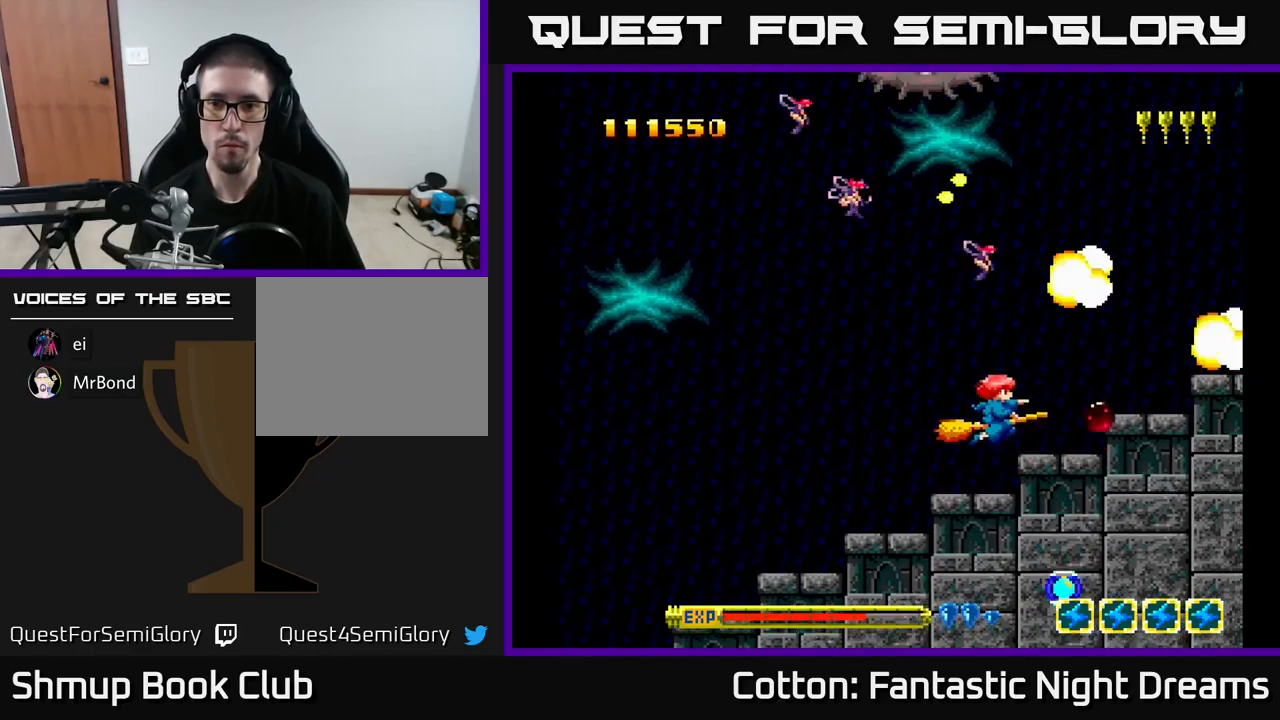
{"buttons": ["DPAD_DOWN"], "right_stick": "center", "events": [[17, "DPAD_LEFT", "down"], [17, "DPAD_UP", "down"], [167, "DPAD_LEFT", "up"], [217, "DPAD_UP", "up"], [367, "DPAD_RIGHT", "down"], [417, "DPAD_DOWN", "down"], [467, "DPAD_RIGHT", "up"]]}
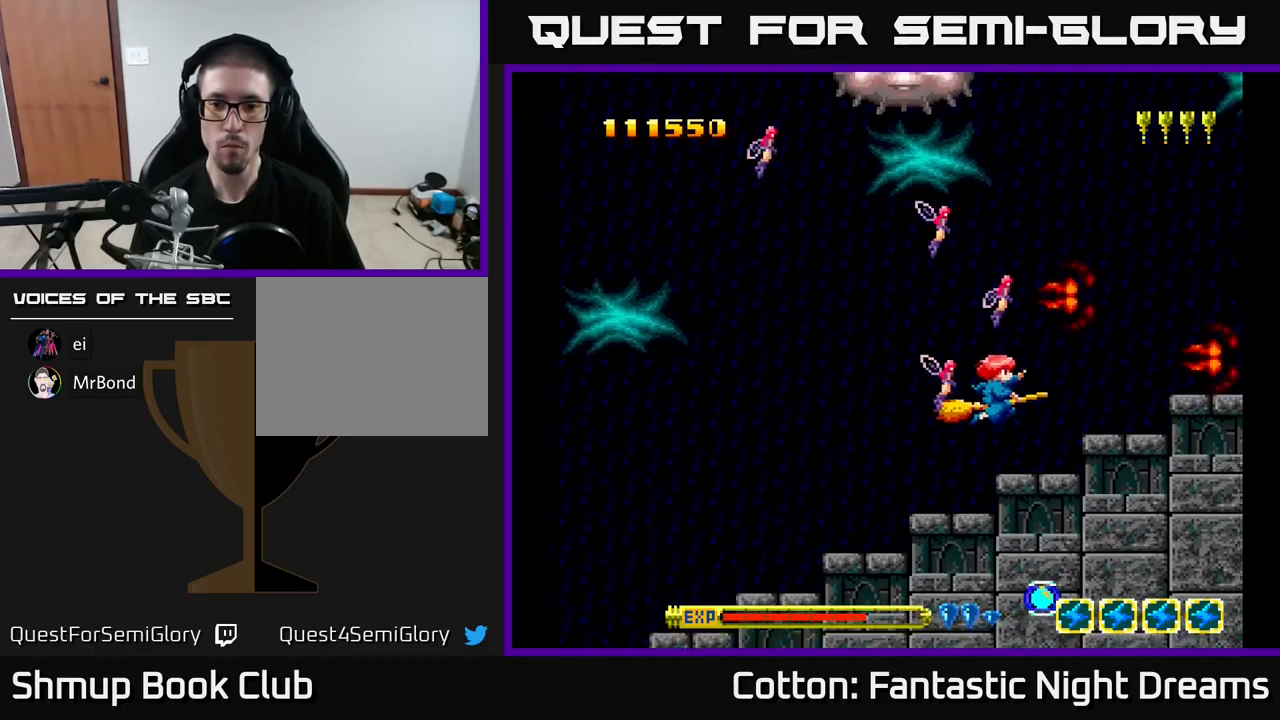
{"buttons": [], "right_stick": "center", "events": [[133, "DPAD_RIGHT", "down"], [183, "DPAD_RIGHT", "up"], [267, "DPAD_DOWN", "up"]]}
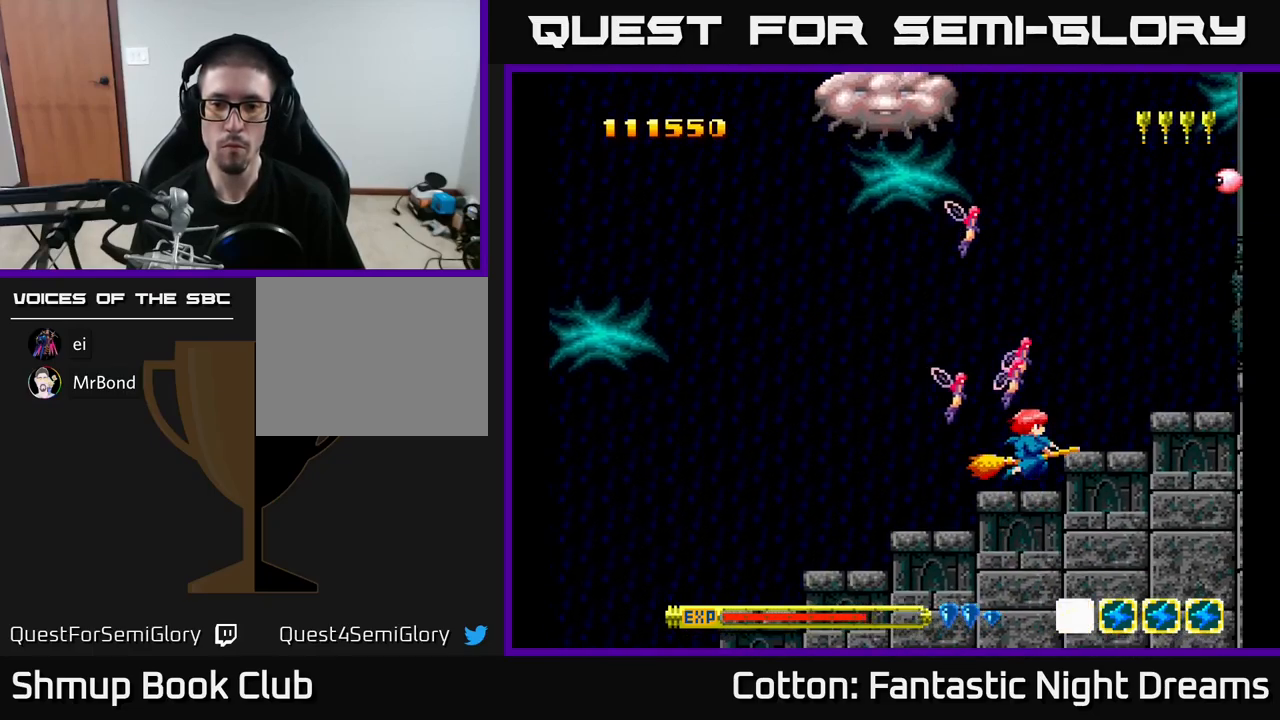
{"buttons": ["B", "Y", "DPAD_UP", "DPAD_LEFT"], "right_stick": "center", "events": [[83, "DPAD_LEFT", "down"], [117, "DPAD_UP", "down"], [150, "Y", "down"], [183, "B", "down"]]}
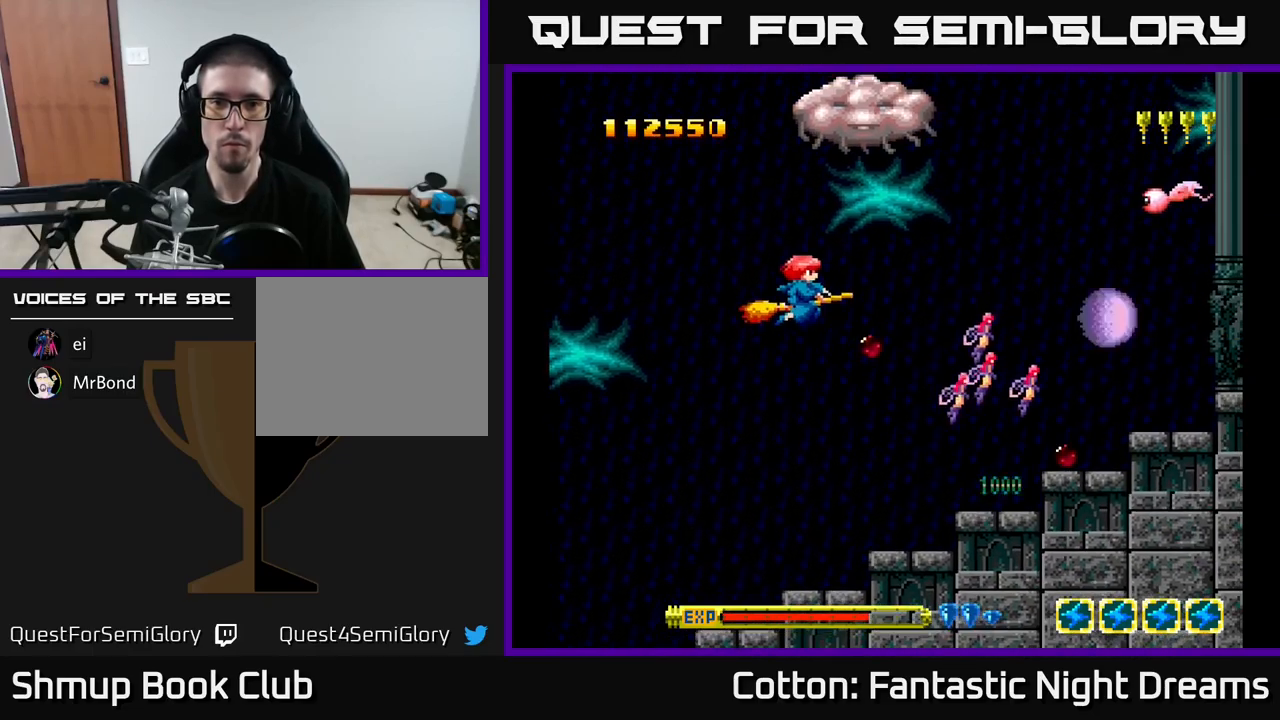
{"buttons": ["B", "Y"], "right_stick": "center", "events": [[267, "DPAD_LEFT", "up"], [383, "DPAD_LEFT", "down"], [400, "DPAD_UP", "up"], [450, "DPAD_LEFT", "up"]]}
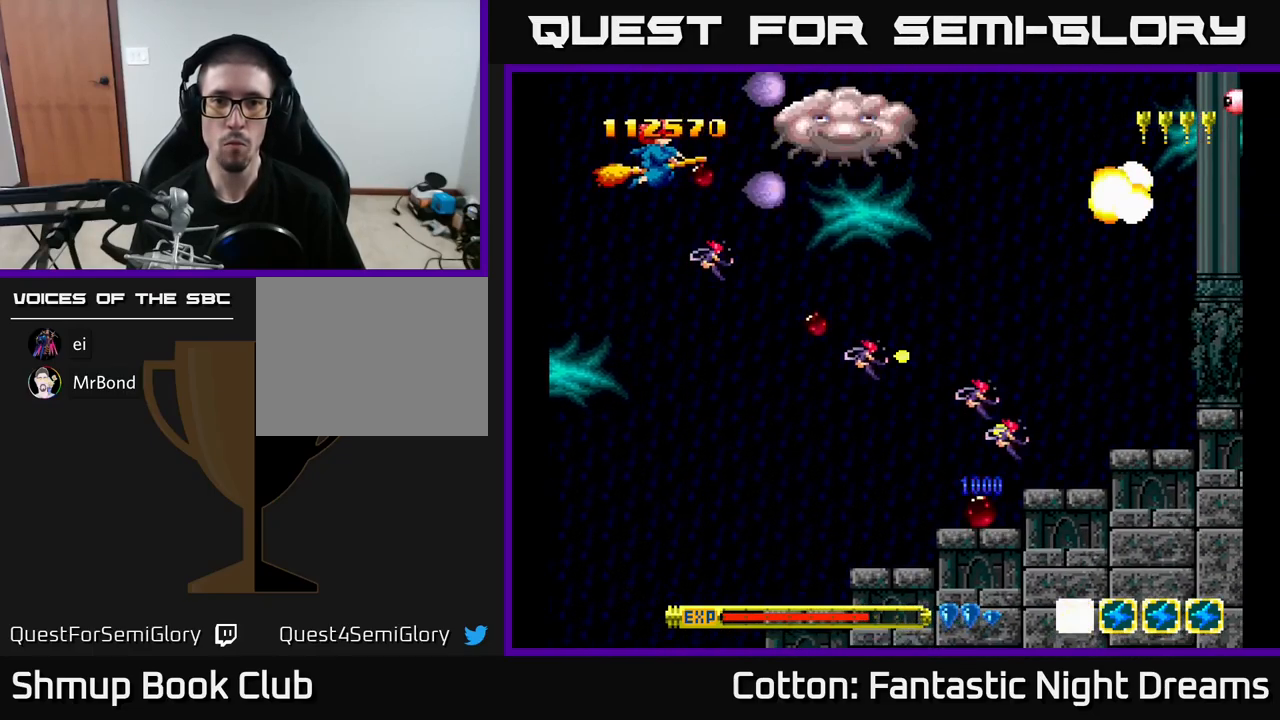
{"buttons": ["B", "Y", "DPAD_DOWN"], "right_stick": "center", "events": [[217, "DPAD_DOWN", "down"], [367, "DPAD_RIGHT", "down"], [450, "DPAD_RIGHT", "up"]]}
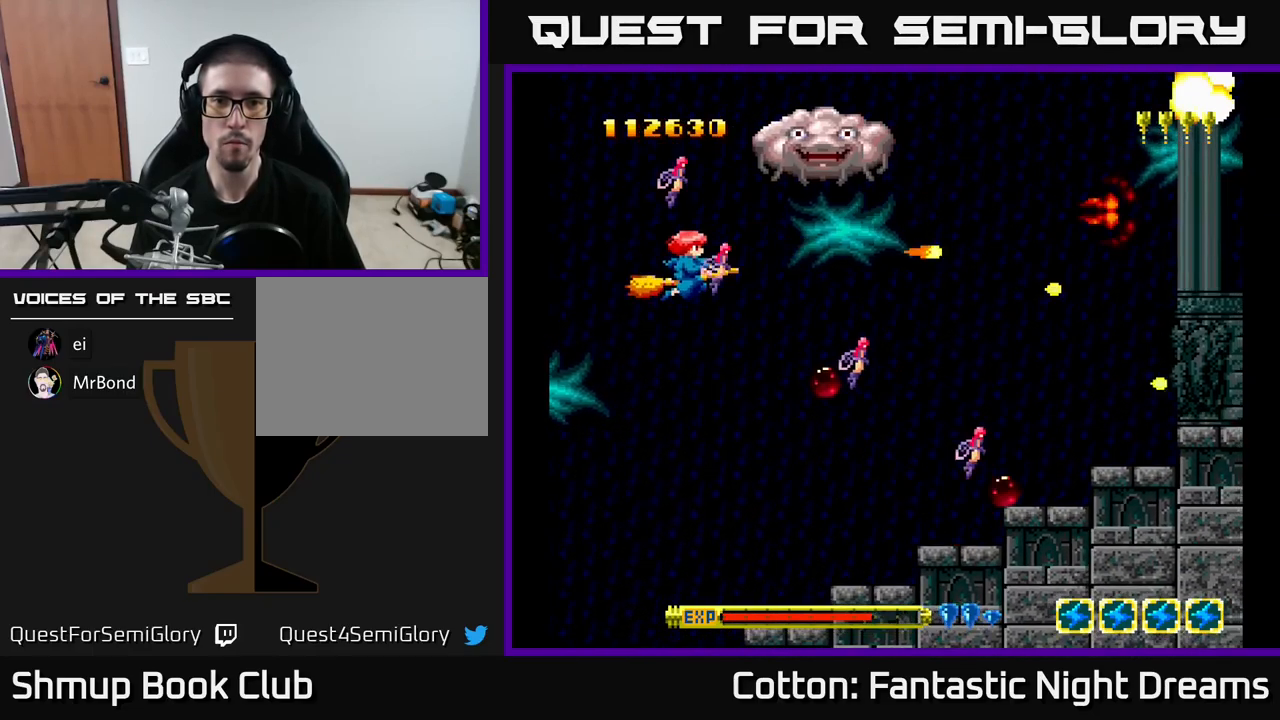
{"buttons": ["B", "Y"], "right_stick": "center", "events": [[17, "DPAD_DOWN", "up"], [17, "DPAD_LEFT", "down"], [100, "DPAD_UP", "down"], [167, "DPAD_LEFT", "up"], [300, "DPAD_UP", "up"]]}
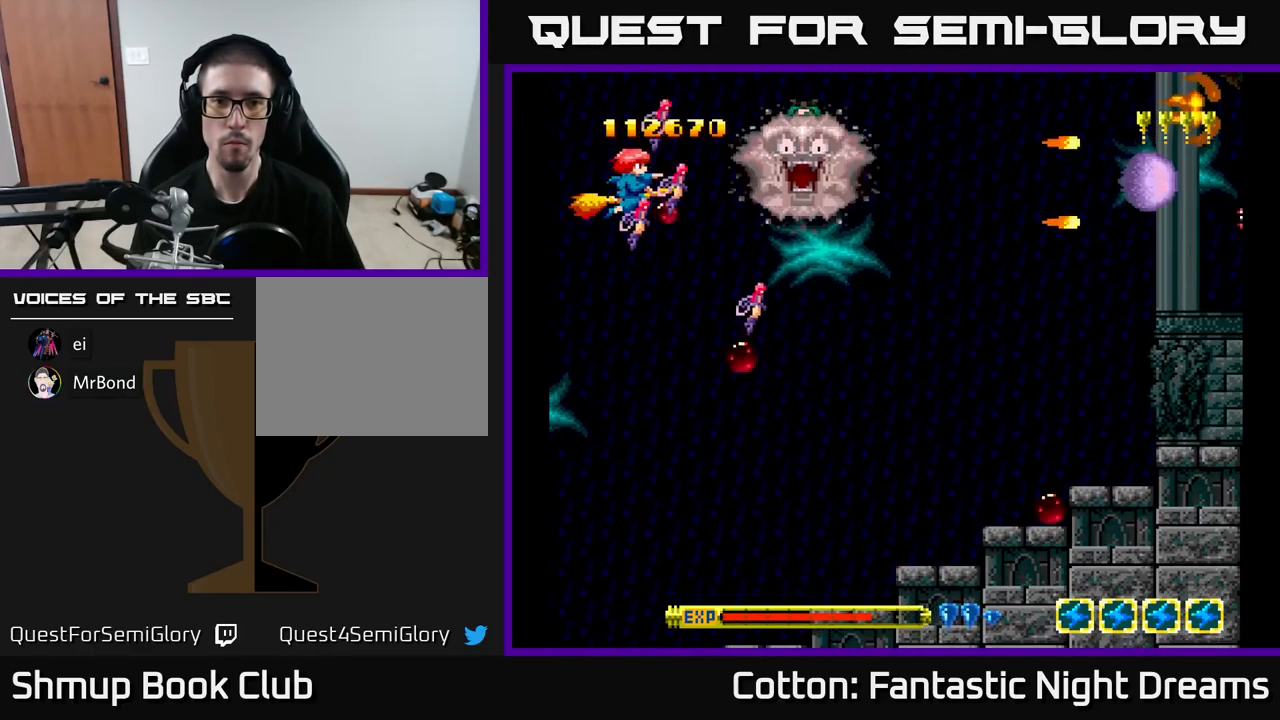
{"buttons": ["DPAD_RIGHT"], "right_stick": "center", "events": [[200, "DPAD_DOWN", "down"], [250, "B", "up"], [250, "Y", "up"], [283, "DPAD_RIGHT", "down"], [500, "DPAD_DOWN", "up"]]}
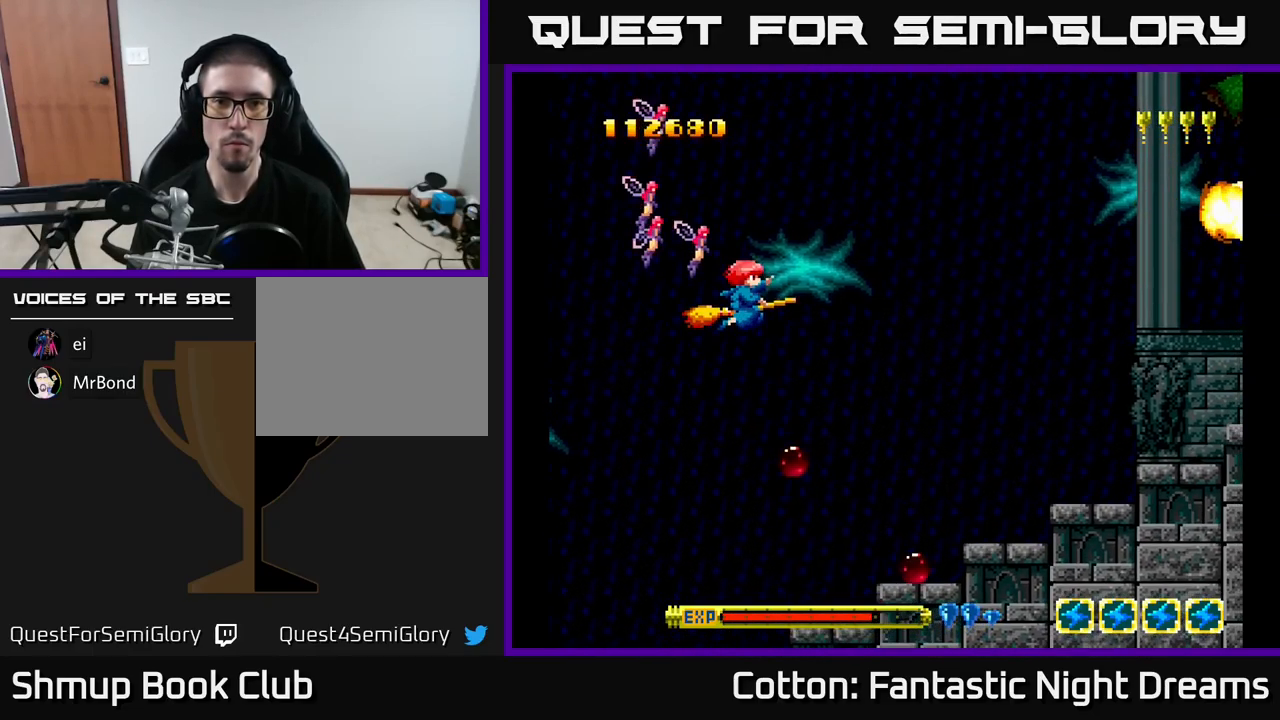
{"buttons": ["DPAD_LEFT"], "right_stick": "center", "events": [[83, "DPAD_RIGHT", "up"], [133, "Y", "down"], [350, "Y", "up"], [483, "DPAD_LEFT", "down"]]}
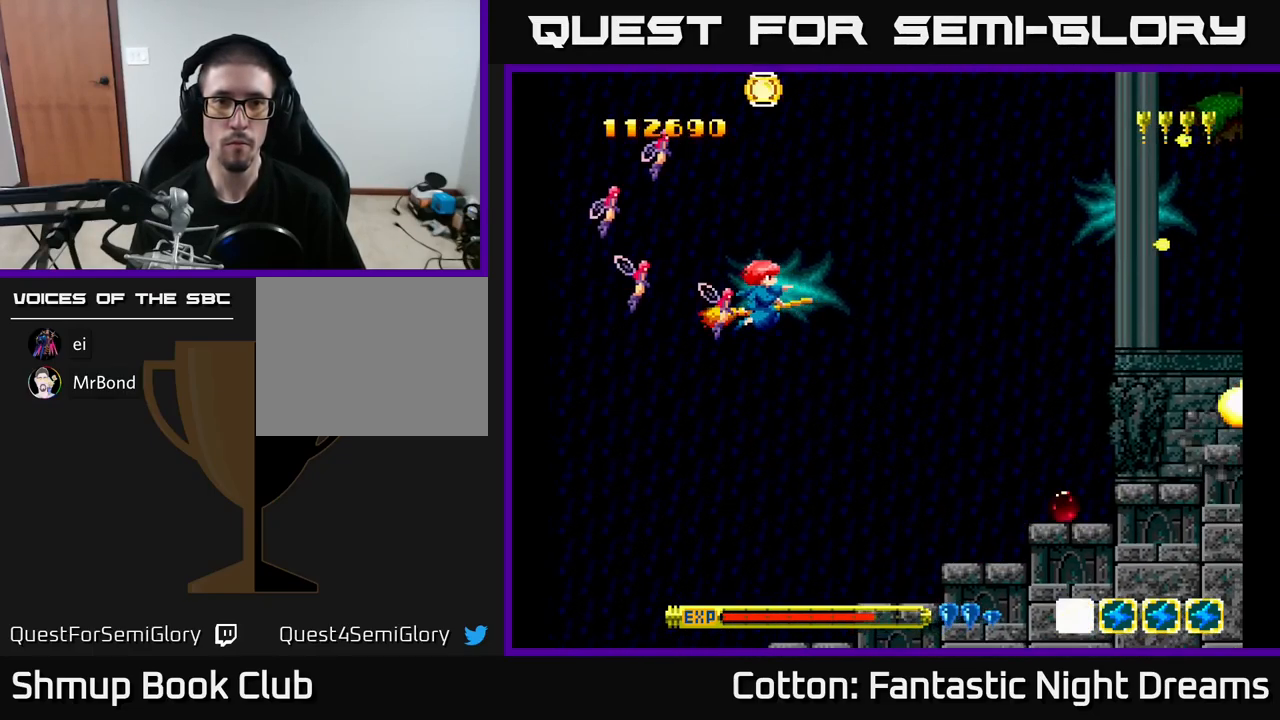
{"buttons": ["DPAD_DOWN", "DPAD_RIGHT"], "right_stick": "center", "events": [[50, "DPAD_UP", "down"], [83, "DPAD_LEFT", "up"], [334, "DPAD_UP", "up"], [384, "DPAD_RIGHT", "down"], [400, "DPAD_DOWN", "down"]]}
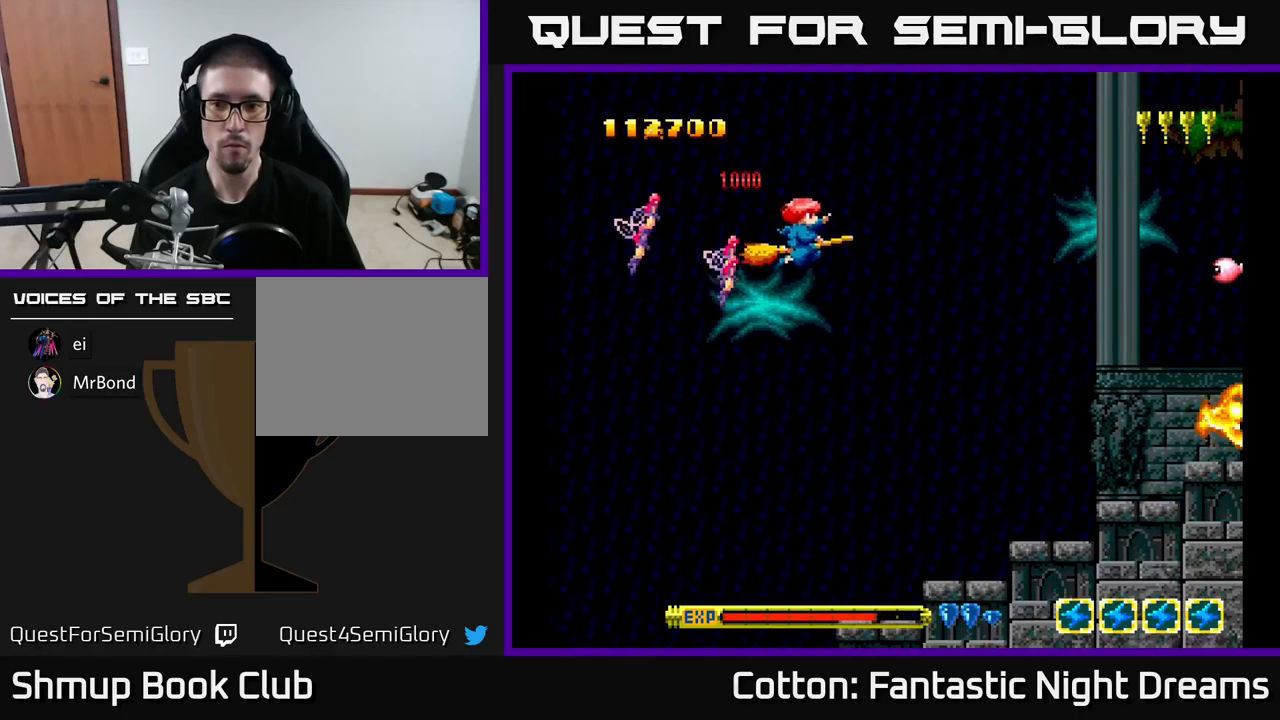
{"buttons": ["Y"], "right_stick": "center", "events": [[150, "Y", "down"], [384, "DPAD_RIGHT", "up"], [450, "DPAD_DOWN", "up"]]}
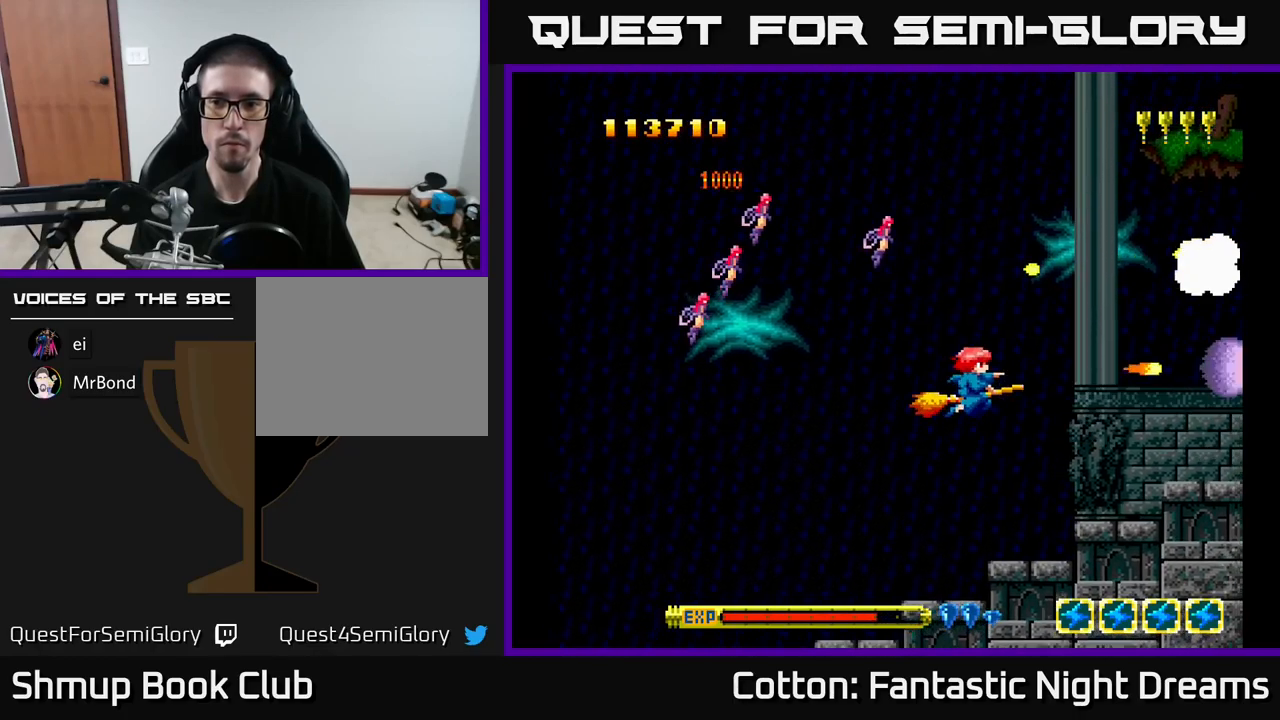
{"buttons": ["DPAD_LEFT"], "right_stick": "center", "events": [[84, "Y", "up"], [400, "DPAD_UP", "down"], [434, "DPAD_LEFT", "down"], [484, "DPAD_UP", "up"]]}
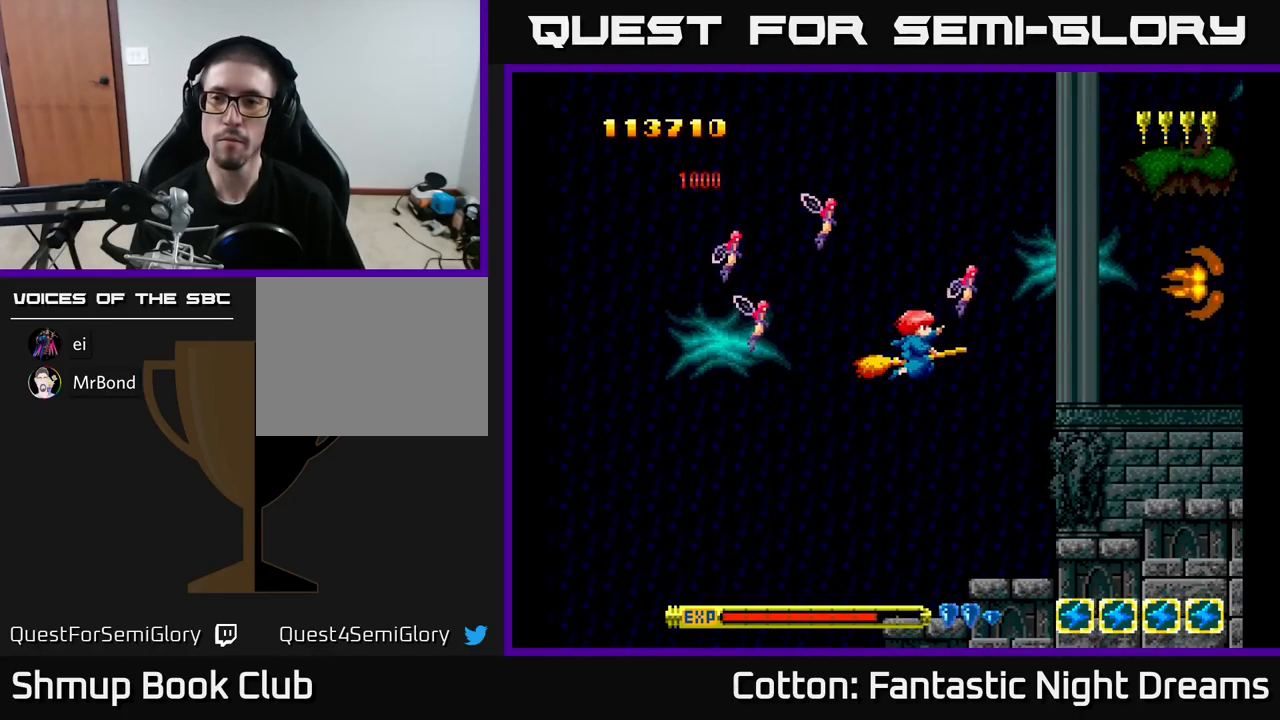
{"buttons": [], "right_stick": "center", "events": [[50, "DPAD_LEFT", "up"]]}